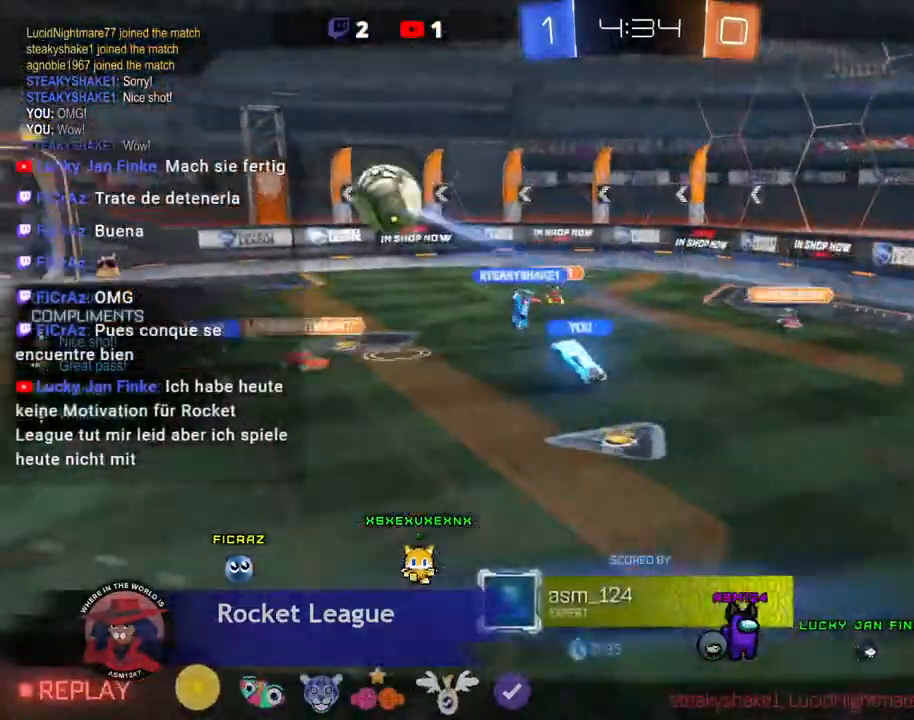
Gameplay with a controller (Xbox layout); each line is a JSON object with the inputs held at the frame after it (dt_ms = milliseconds from this image to that frame). "events" lists button and stick changes between this image and that frame as [ms after this image, input, new state], when the widget could be followed in between. Not read: L3 R3 TOUCHPAD other_buttons right_stick.
{"dt_ms": 500, "buttons": [], "left_stick": "center", "events": []}
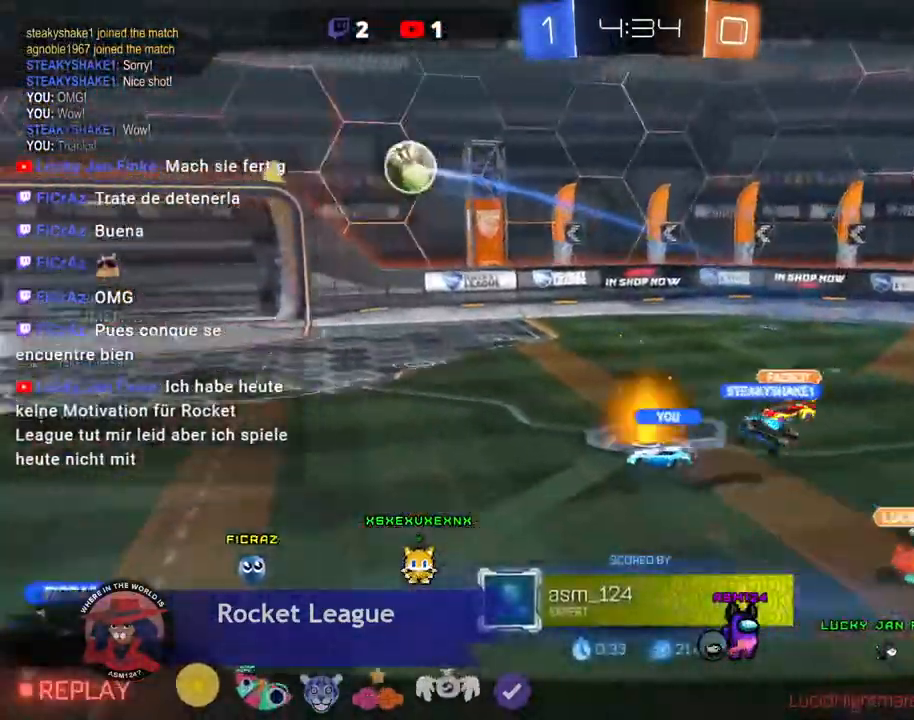
{"dt_ms": 500, "buttons": [], "left_stick": "center", "events": [[33, "SELECT", "down"], [100, "SELECT", "up"]]}
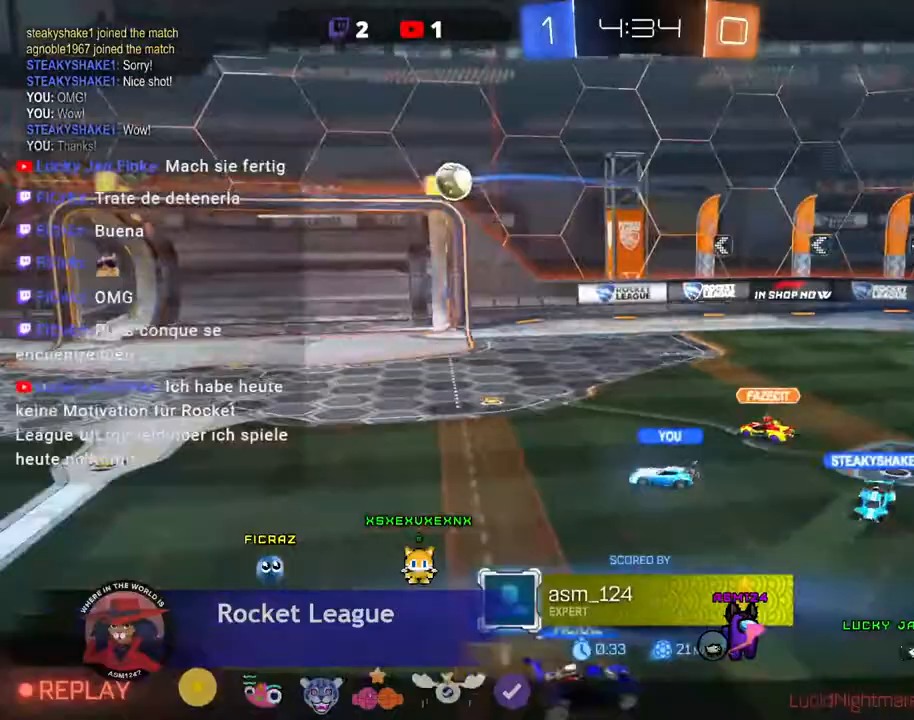
{"dt_ms": 500, "buttons": [], "left_stick": "center", "events": [[433, "SELECT", "down"], [467, "SELECT", "up"]]}
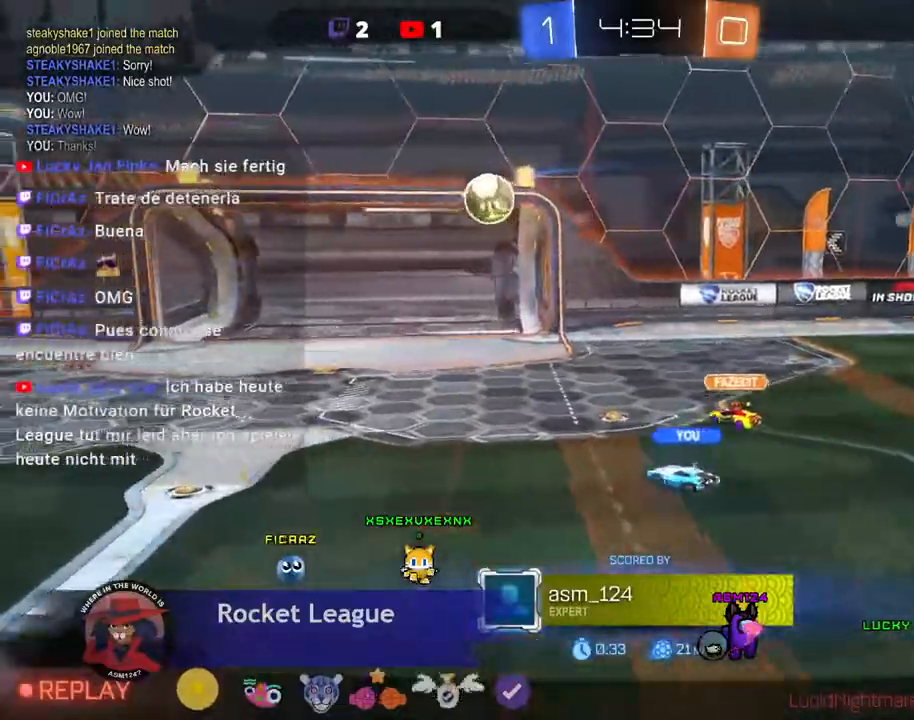
{"dt_ms": 500, "buttons": [], "left_stick": "center", "events": []}
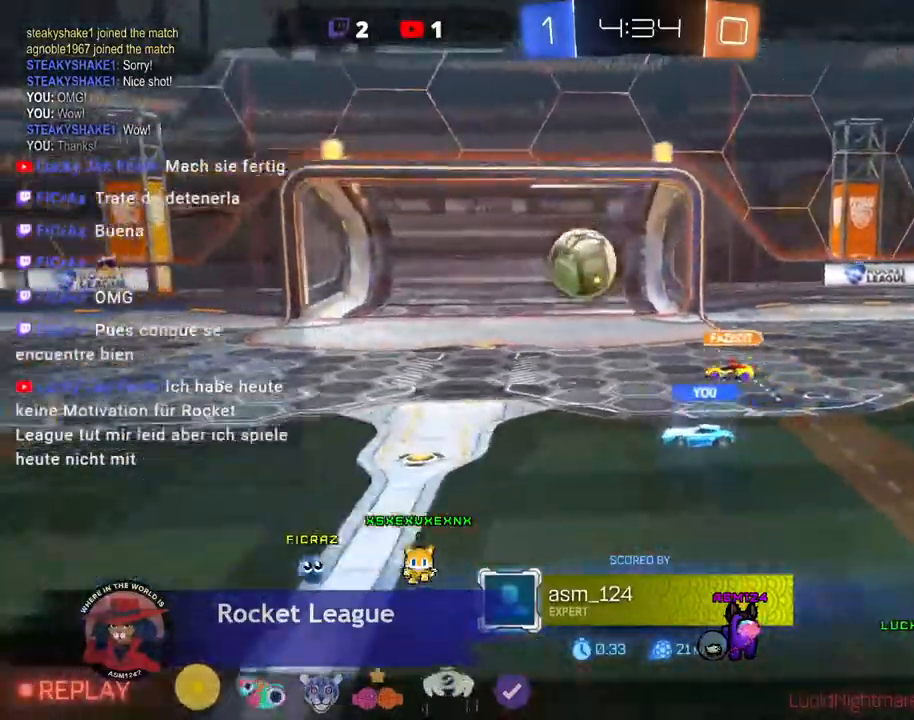
{"dt_ms": 500, "buttons": [], "left_stick": "center", "events": []}
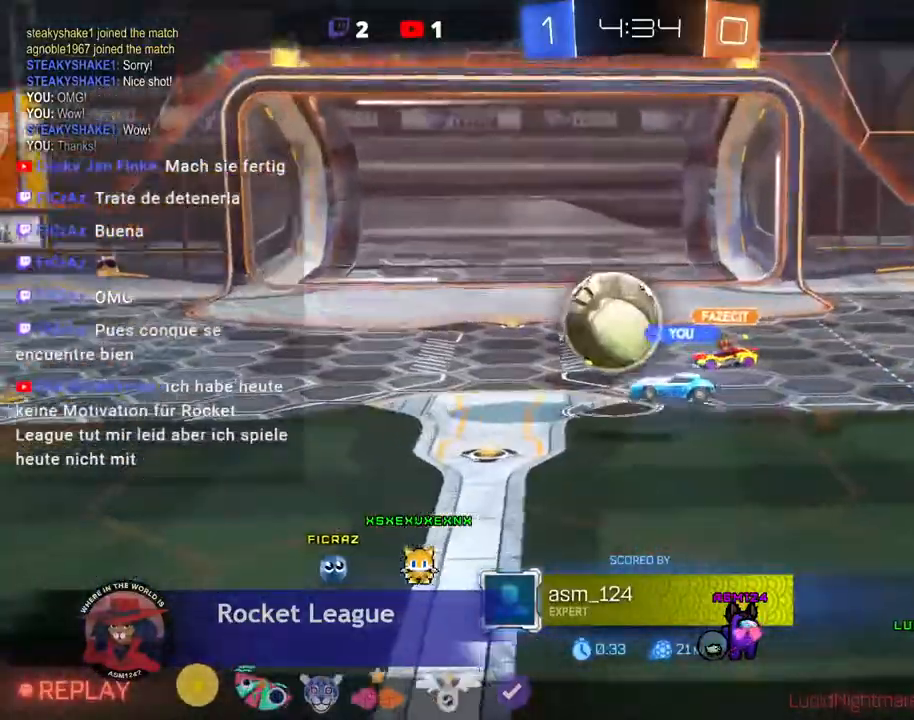
{"dt_ms": 500, "buttons": [], "left_stick": "center", "events": [[33, "R2", "down"], [133, "R2", "up"]]}
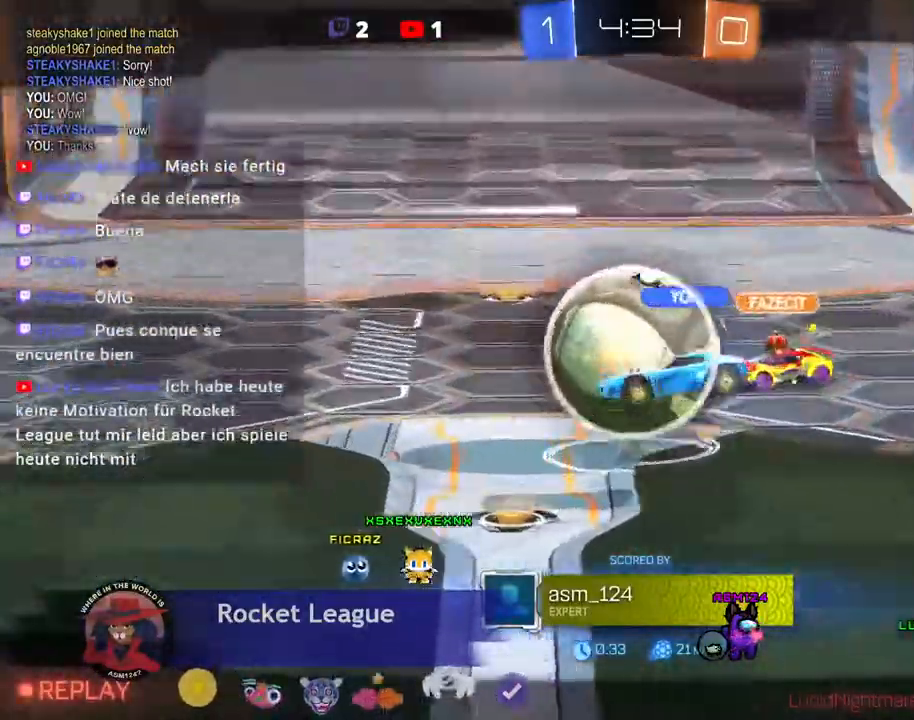
{"dt_ms": 500, "buttons": [], "left_stick": "center", "events": []}
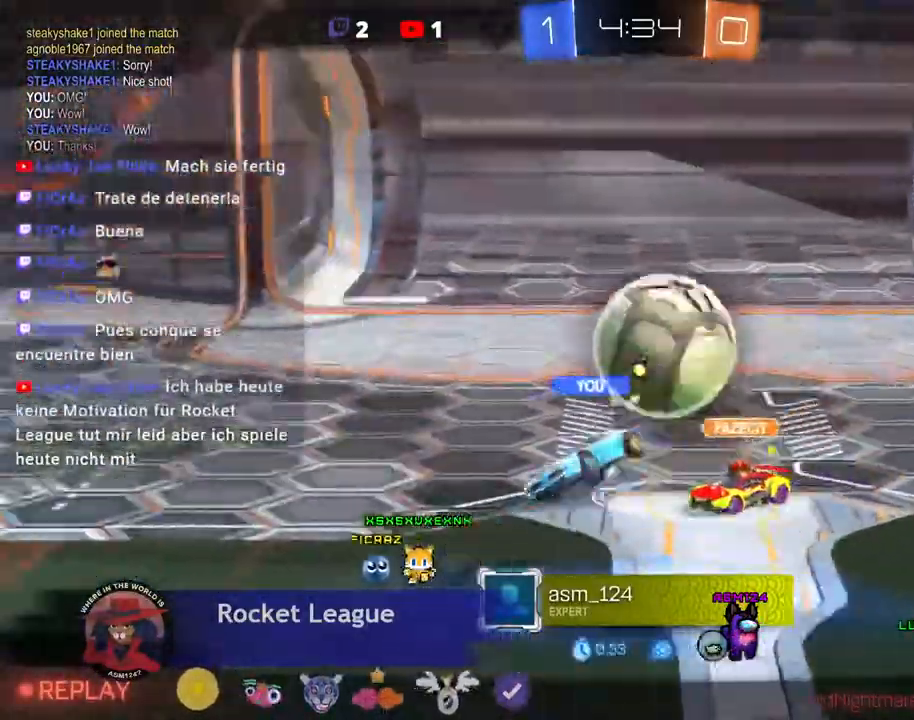
{"dt_ms": 500, "buttons": [], "left_stick": "center", "events": [[367, "DPAD_DOWN", "down"], [433, "DPAD_DOWN", "up"]]}
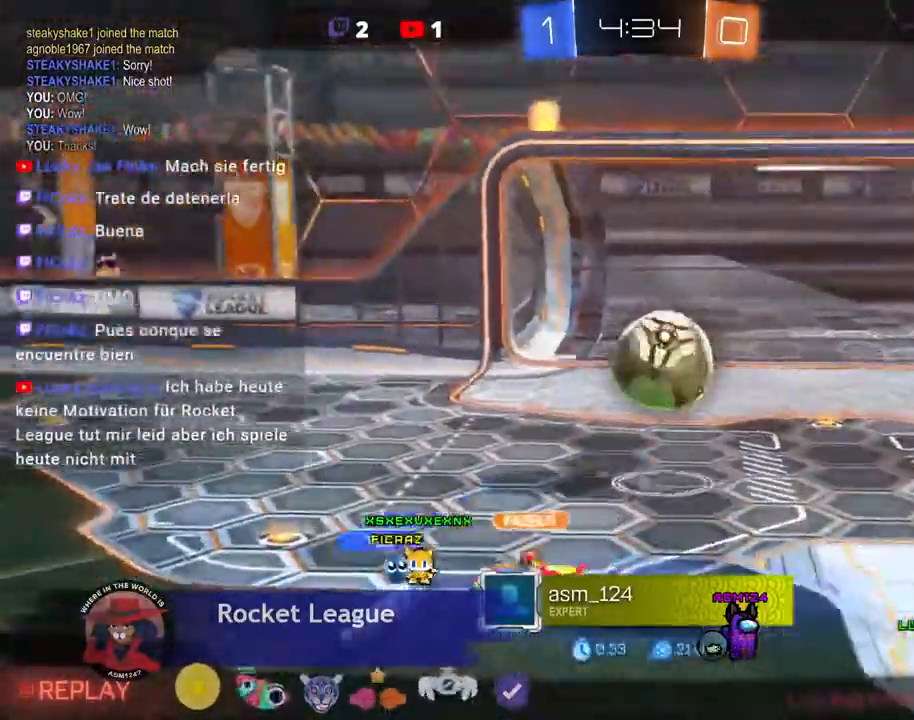
{"dt_ms": 500, "buttons": [], "left_stick": "center"}
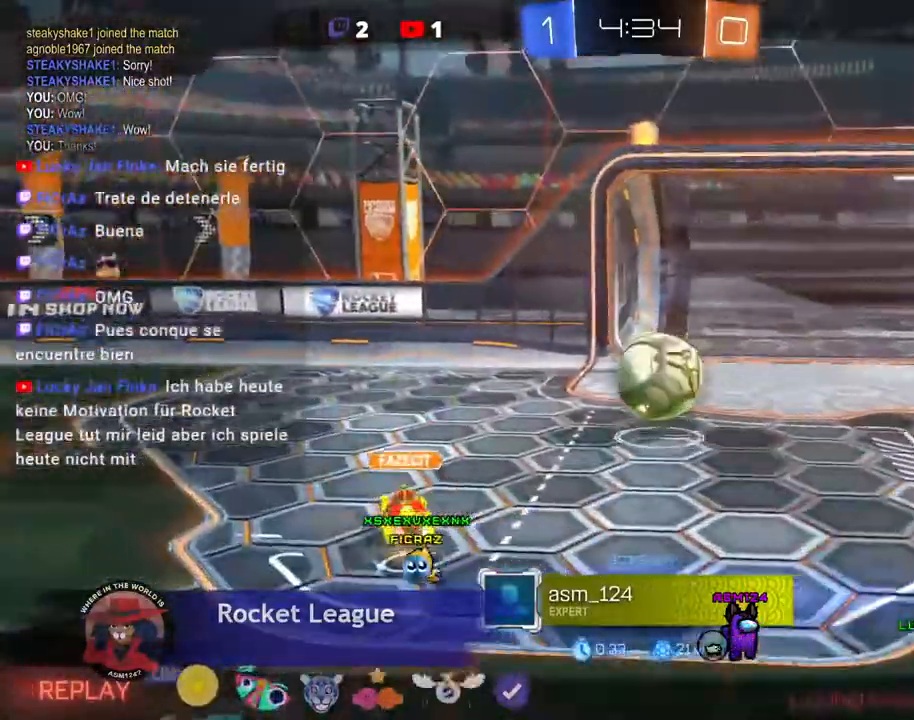
{"dt_ms": 500, "buttons": [], "left_stick": "center", "events": []}
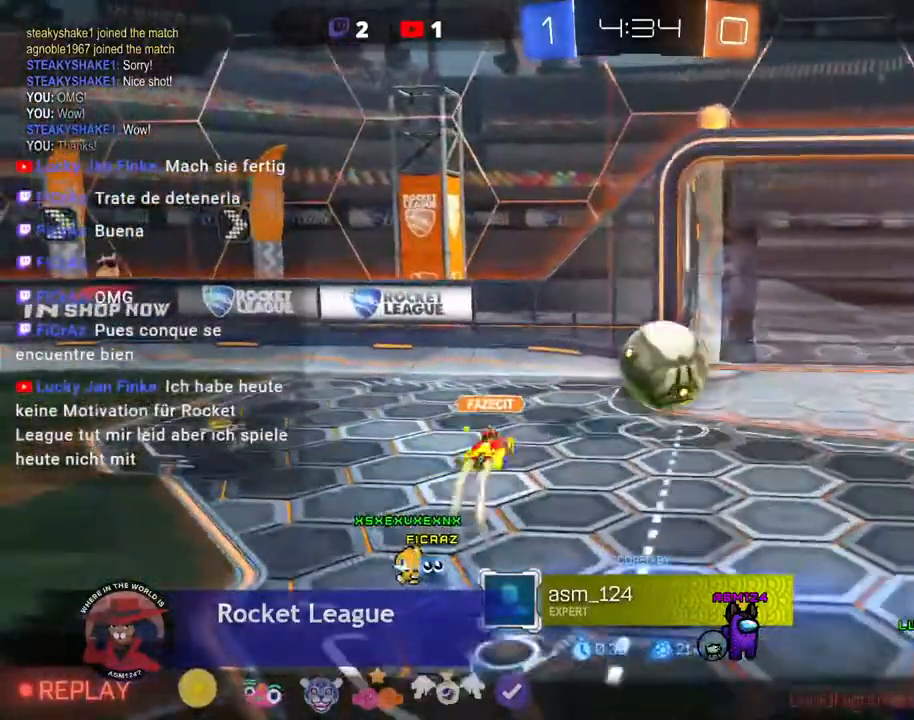
{"dt_ms": 500, "buttons": [], "left_stick": "center", "events": []}
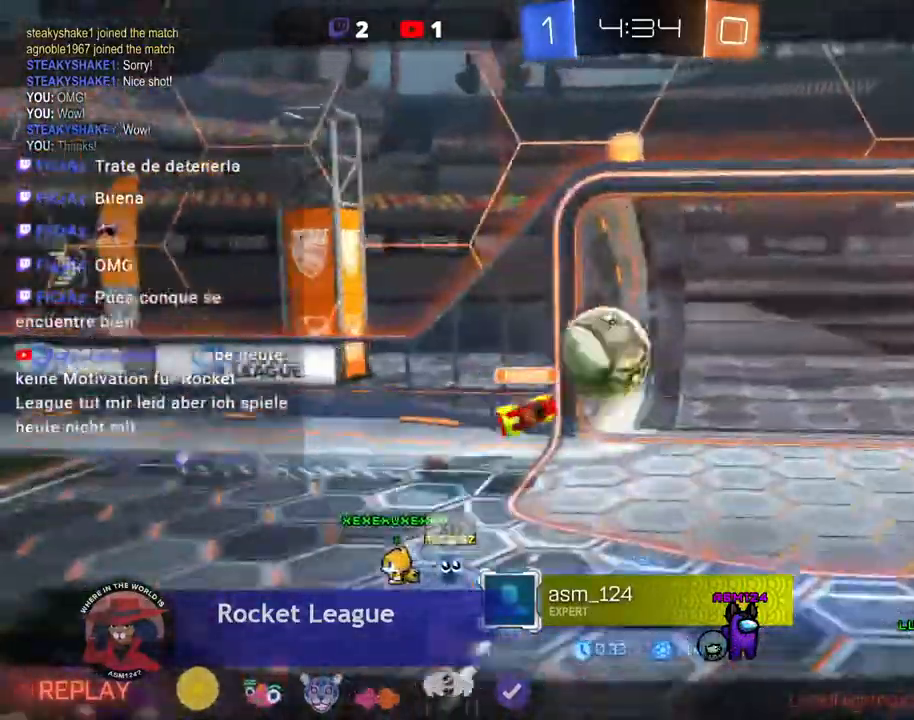
{"dt_ms": 500, "buttons": [], "left_stick": "center", "events": [[233, "B", "down"], [233, "Y", "down"], [300, "B", "up"], [300, "Y", "up"]]}
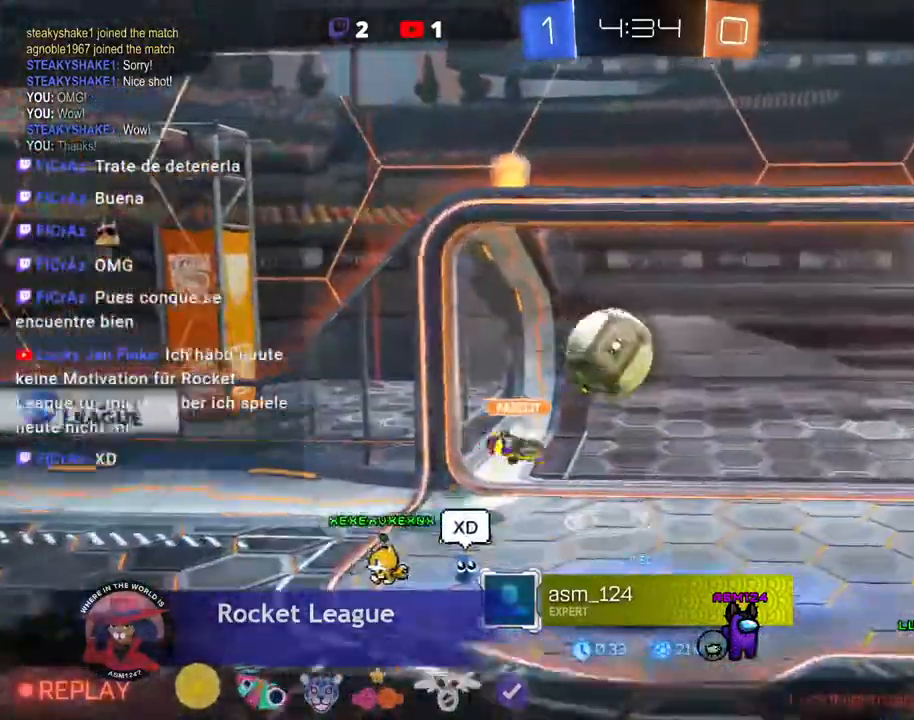
{"dt_ms": 1000, "buttons": [], "left_stick": "center"}
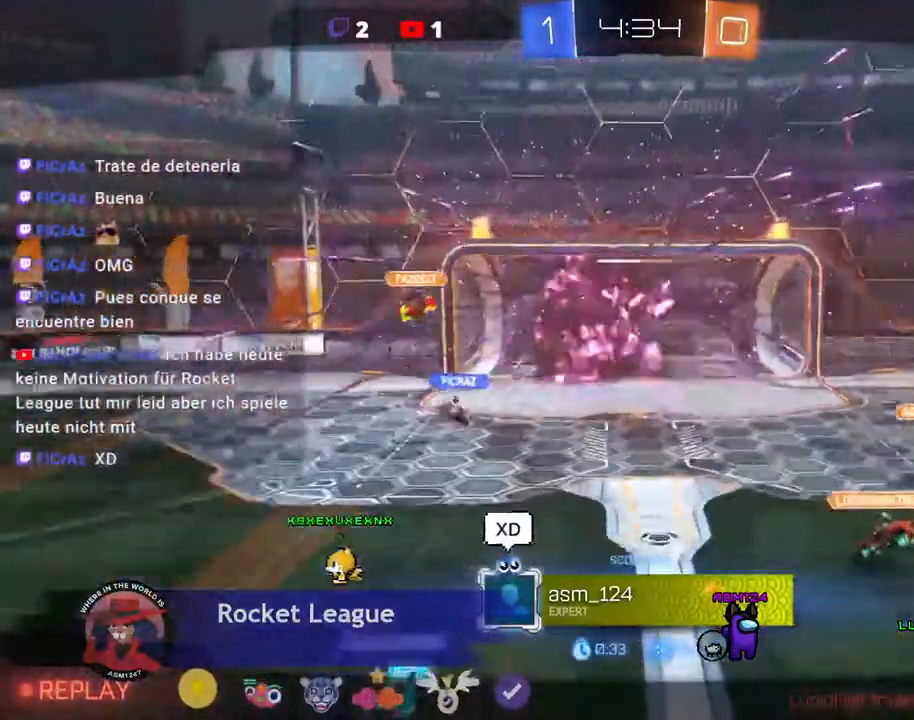
{"dt_ms": 500, "buttons": [], "left_stick": "center", "events": []}
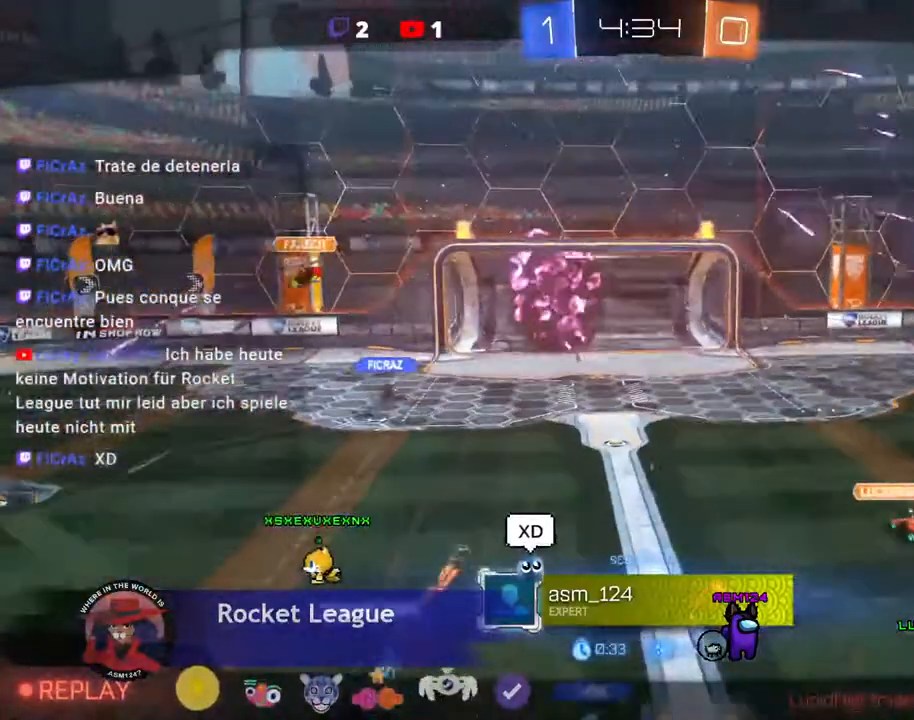
{"dt_ms": 500, "buttons": [], "left_stick": "center", "events": []}
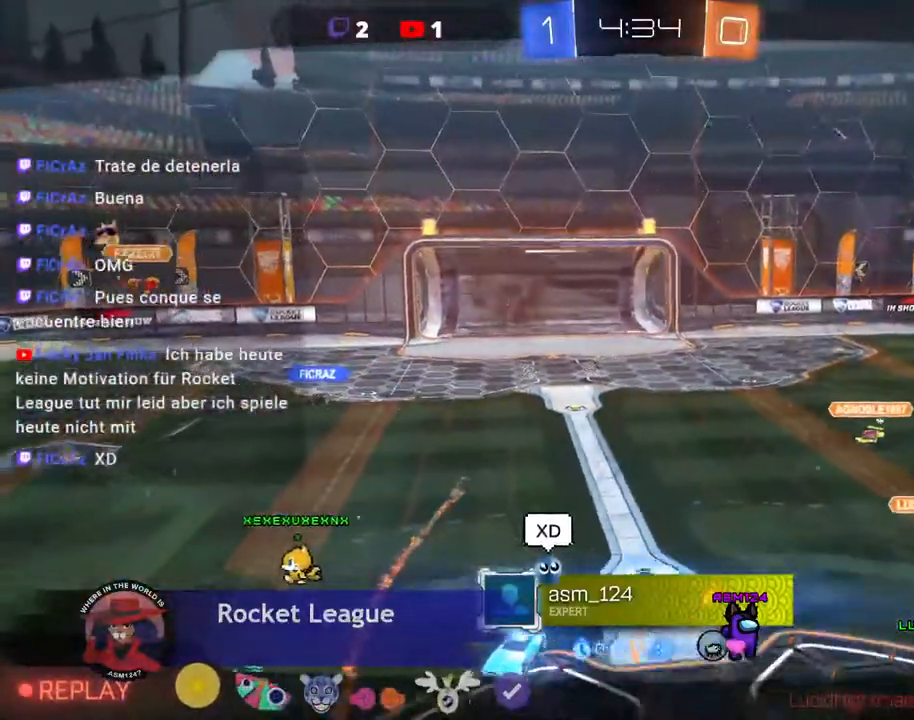
{"dt_ms": 500, "buttons": [], "left_stick": "center", "events": [[333, "DPAD_DOWN", "down"], [400, "DPAD_DOWN", "up"]]}
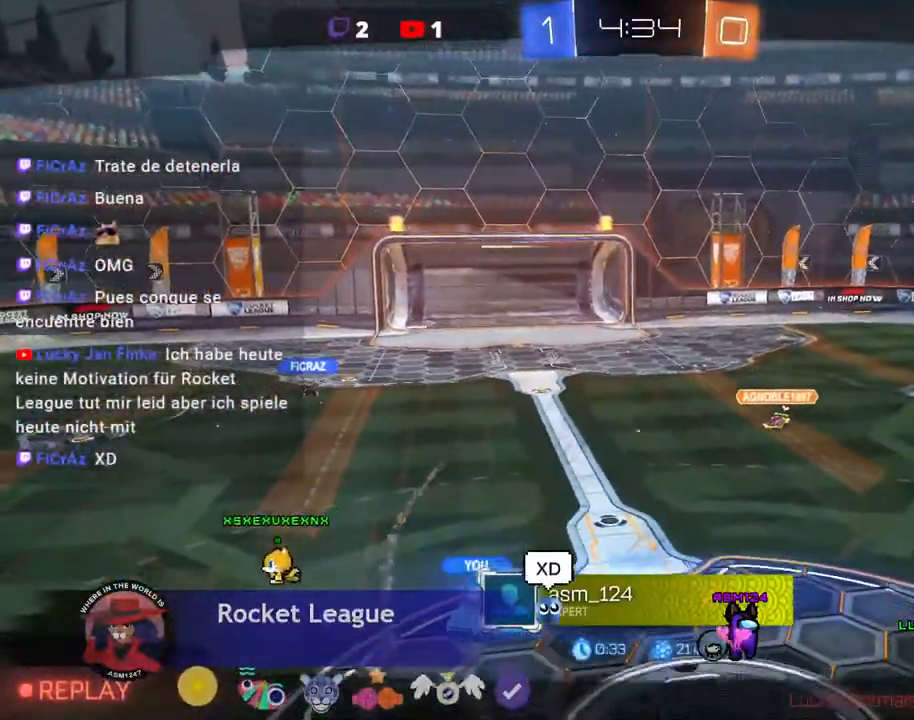
{"dt_ms": 500, "buttons": ["Y"], "left_stick": "center"}
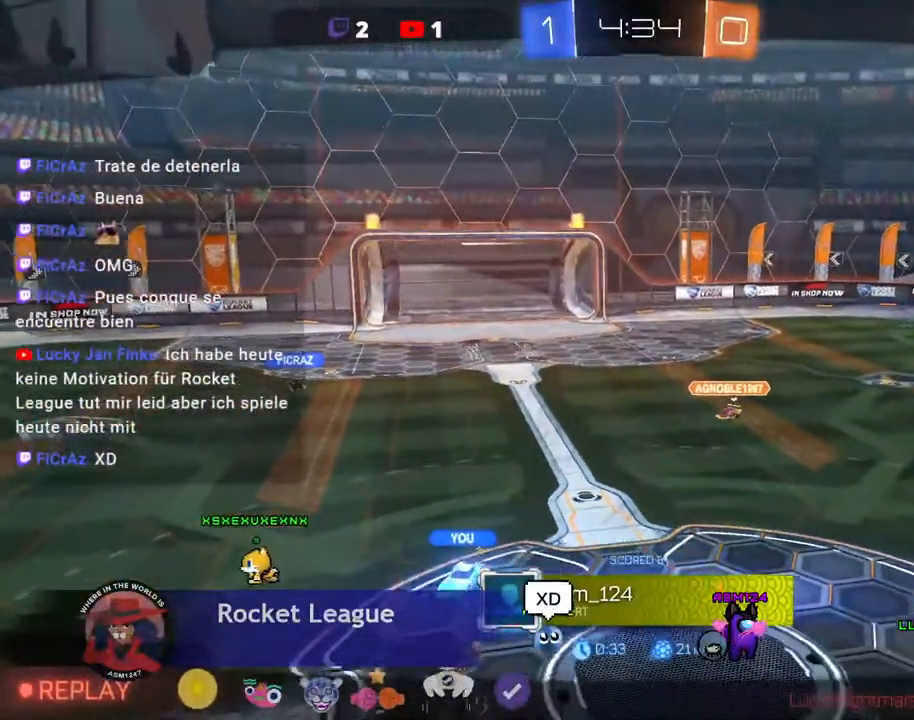
{"dt_ms": 500, "buttons": [], "left_stick": "center", "events": [[33, "B", "down"], [33, "Y", "up"], [100, "B", "up"]]}
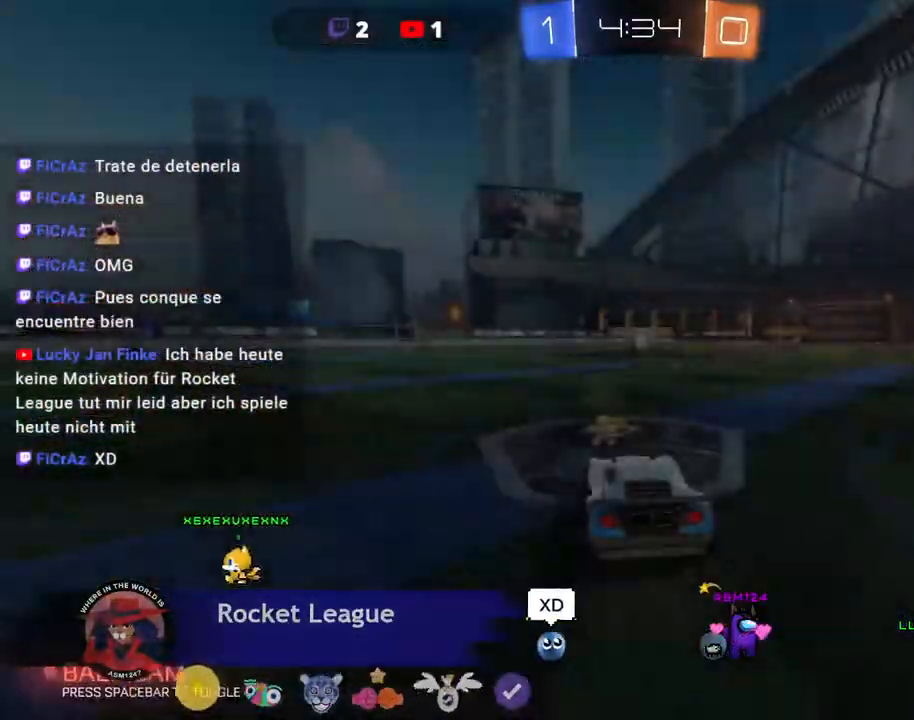
{"dt_ms": 500, "buttons": [], "left_stick": "center", "events": []}
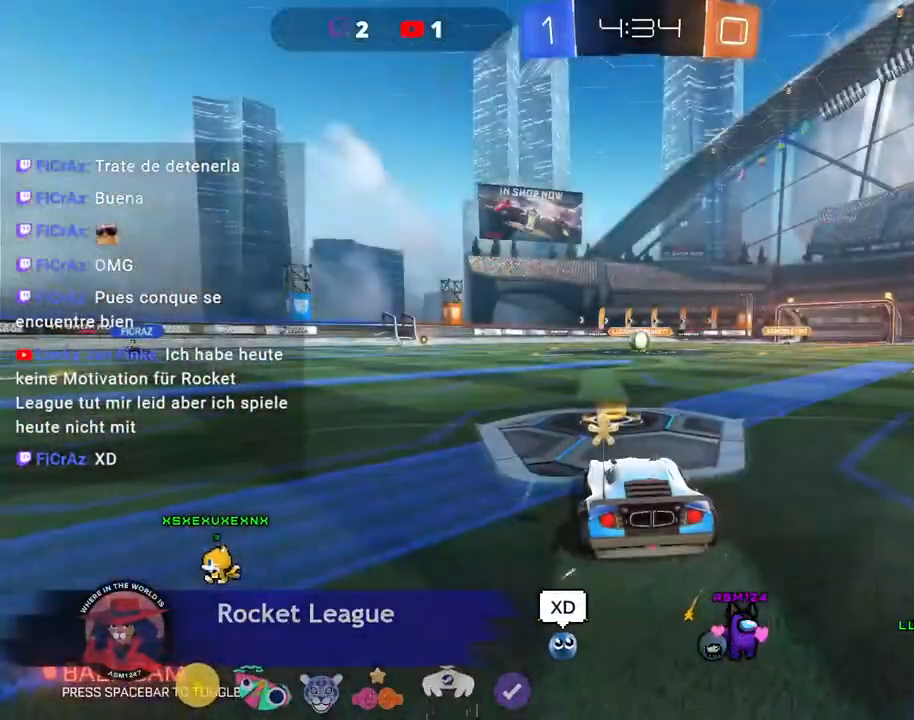
{"dt_ms": 500, "buttons": [], "left_stick": "center", "events": []}
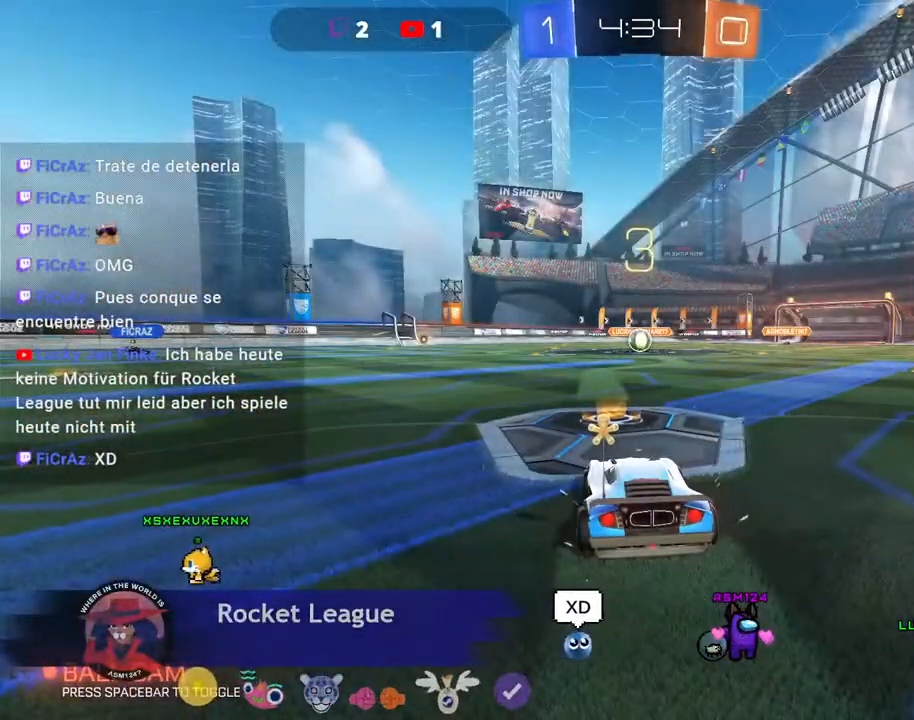
{"dt_ms": 500, "buttons": [], "left_stick": "center", "events": []}
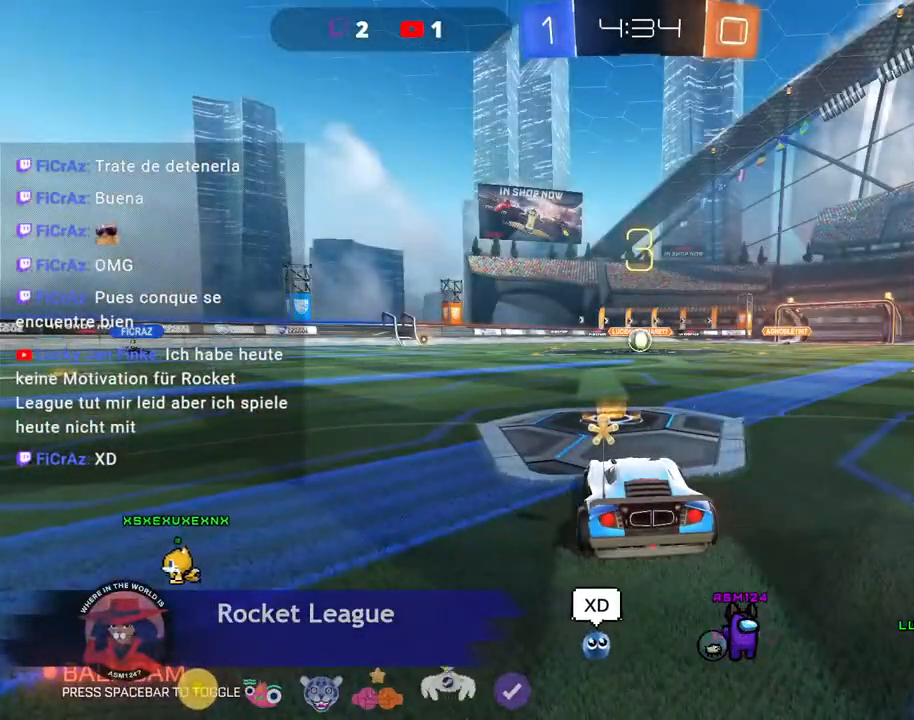
{"dt_ms": 500, "buttons": [], "left_stick": "center", "events": []}
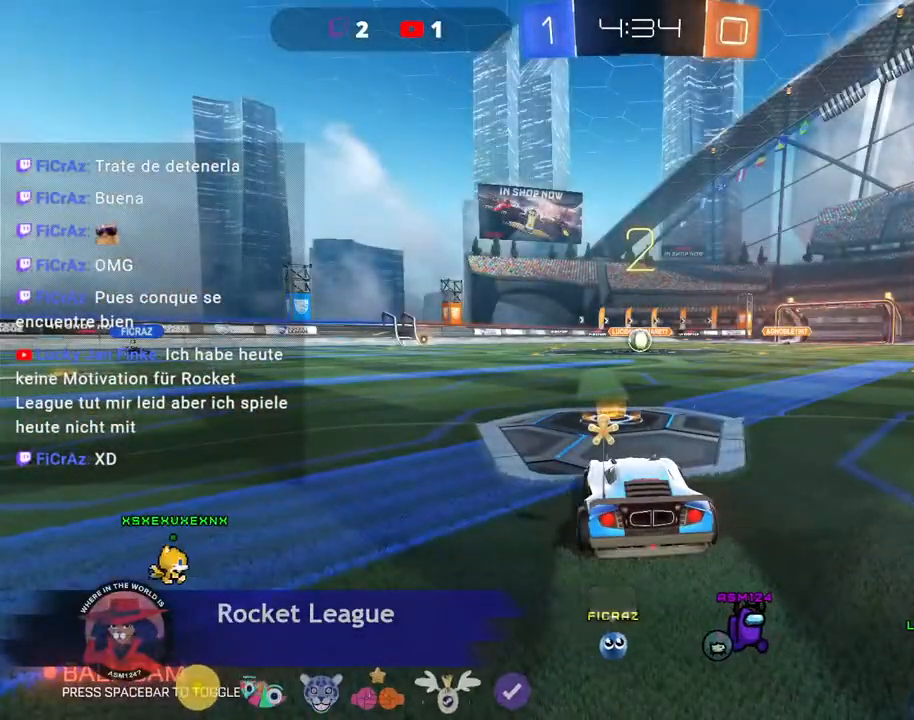
{"dt_ms": 500, "buttons": [], "left_stick": "center", "events": []}
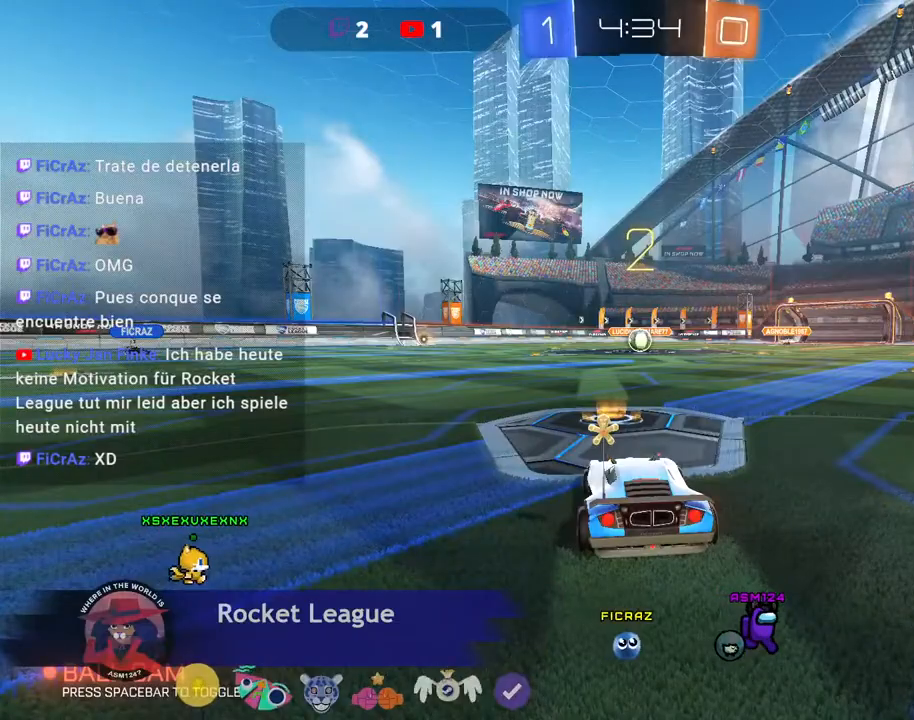
{"dt_ms": 500, "buttons": [], "left_stick": "center", "events": []}
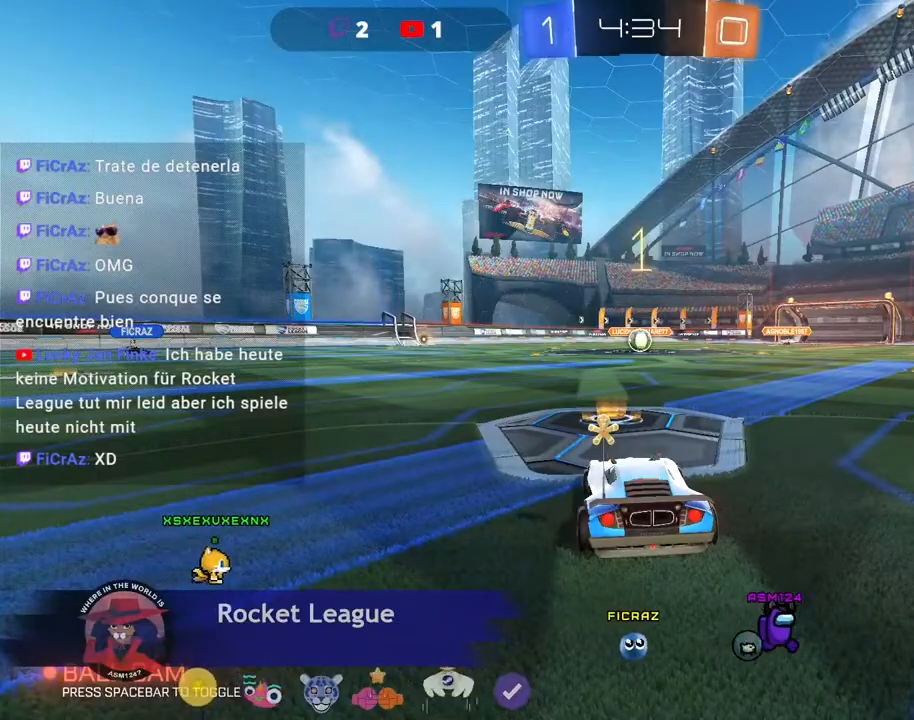
{"dt_ms": 500, "buttons": [], "left_stick": "center", "events": []}
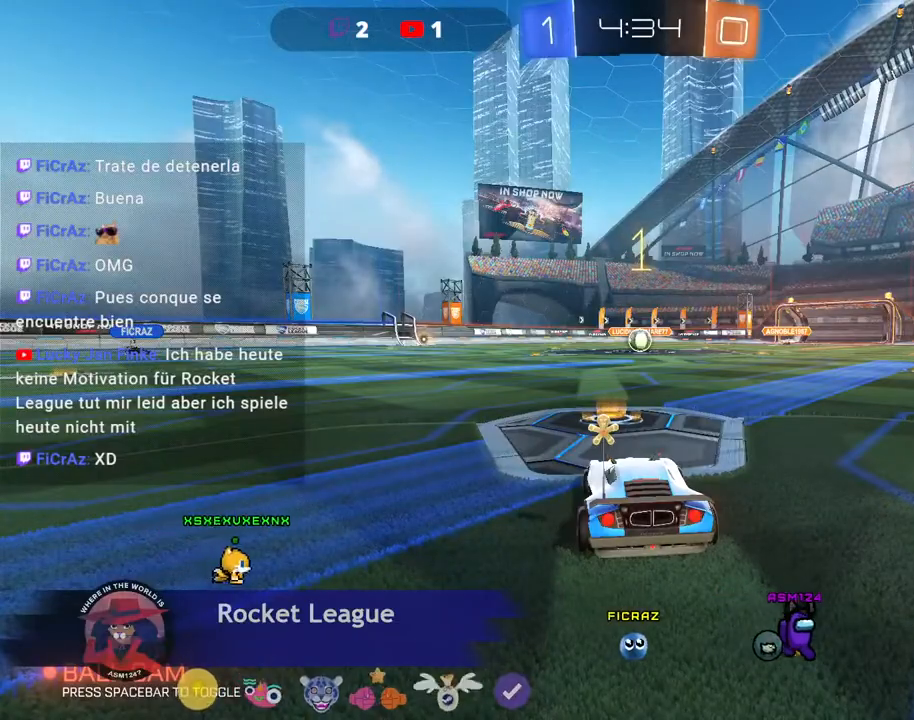
{"dt_ms": 500, "buttons": [], "left_stick": "center", "events": []}
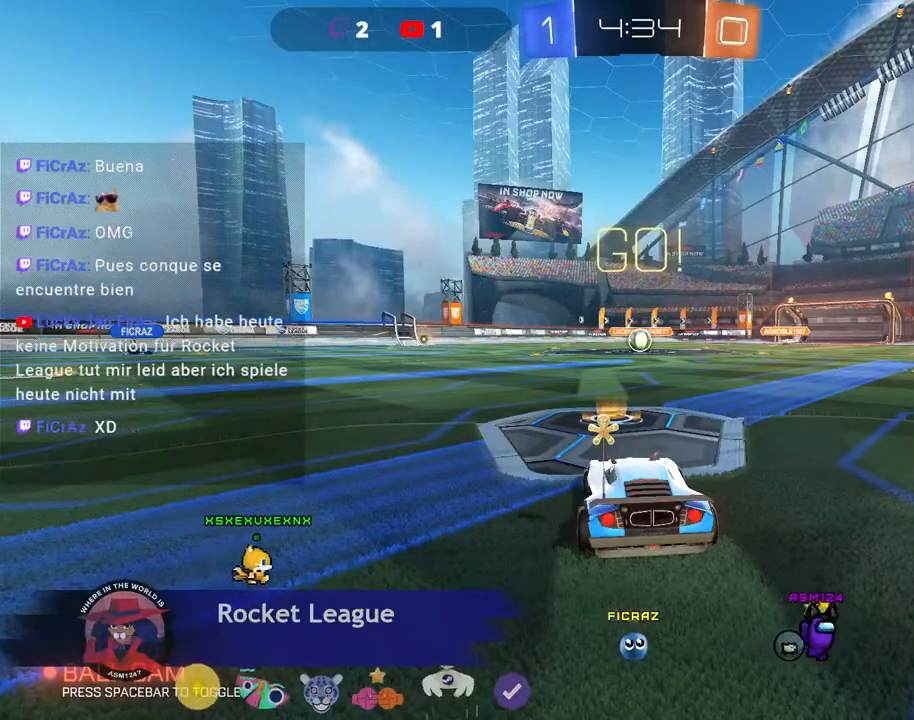
{"dt_ms": 500, "buttons": ["R2"], "left_stick": "center", "events": [[300, "R2", "down"]]}
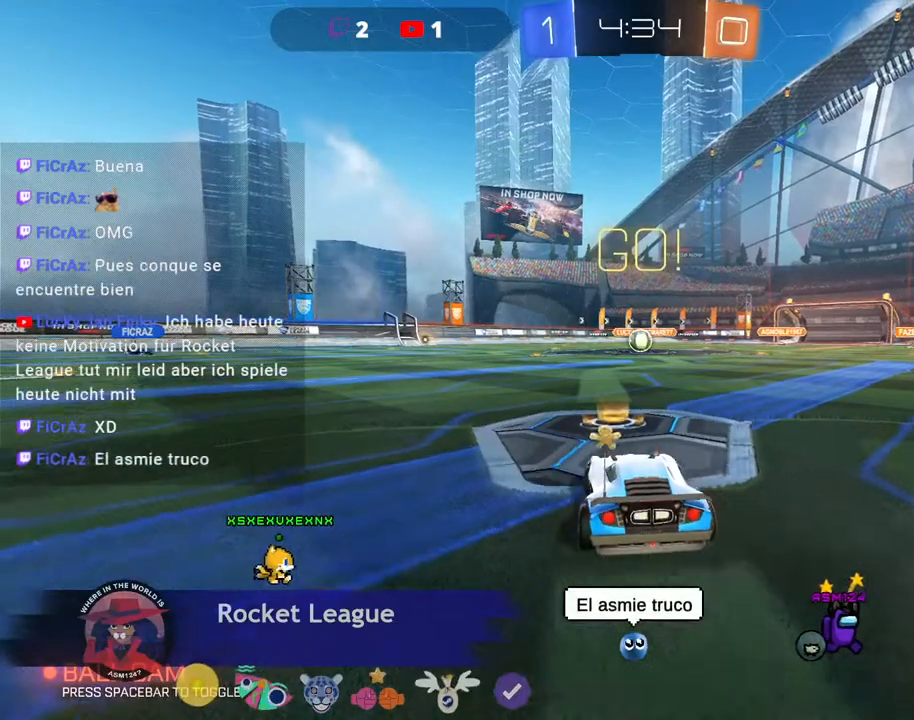
{"dt_ms": 500, "buttons": ["R2"], "left_stick": "center", "events": [[367, "left_stick", "right"], [433, "left_stick", "center"]]}
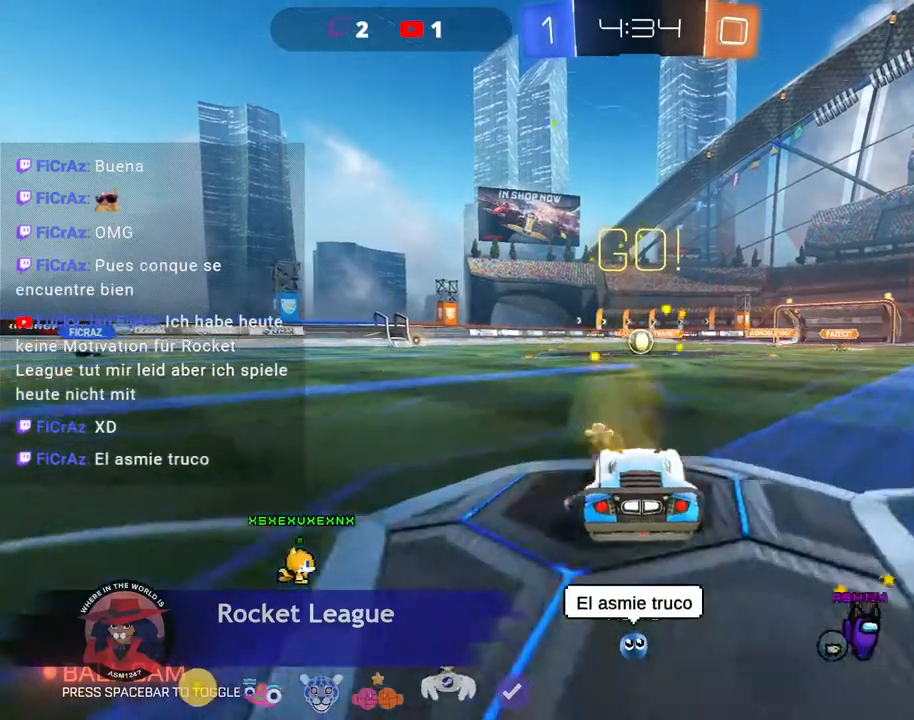
{"dt_ms": 500, "buttons": ["R2"], "left_stick": "center", "events": [[200, "left_stick", "left"], [267, "R2", "up"], [267, "left_stick", "center"], [467, "R2", "down"]]}